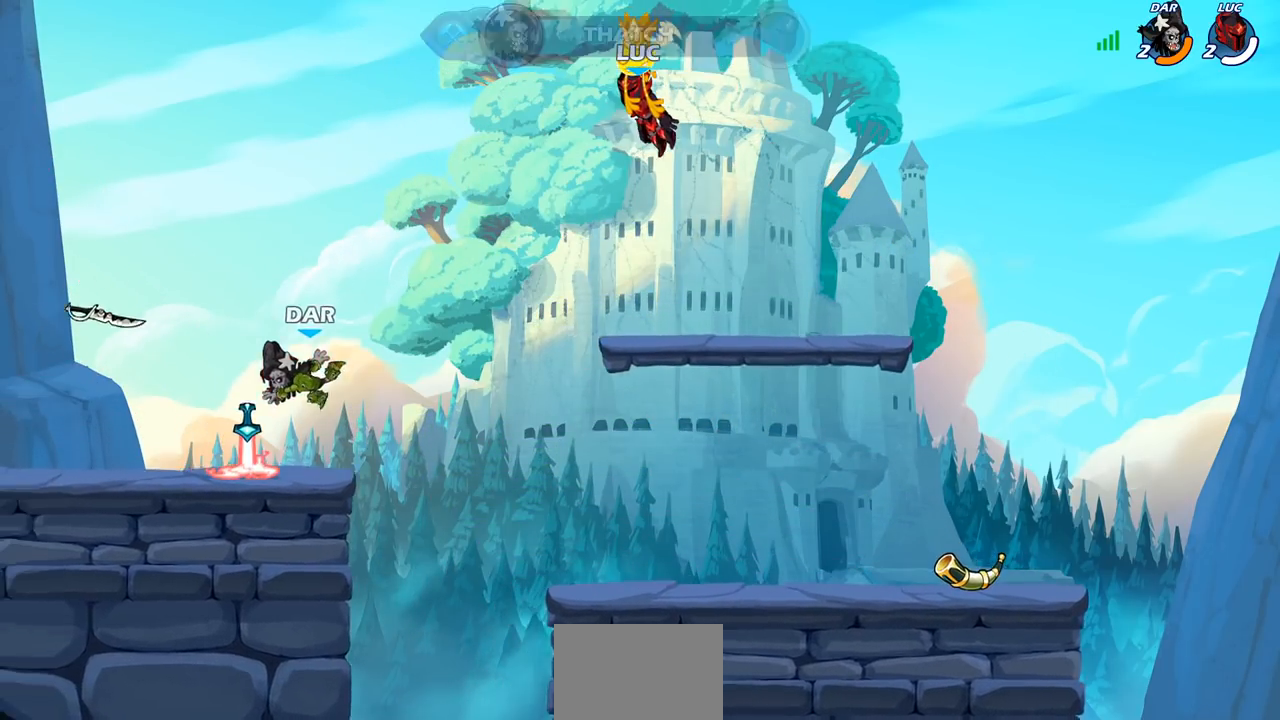
Gameplay with a controller (PlayStation layout); each line is a JSON object with the inputs held at the frame after it. "events" lists button and stick changes between this image and that frame as [ms after this image, input, new state], when the widget could be followed in between.
{"buttons": ["SELECT"], "left_stick": "center", "right_stick": "center", "events": [[483, "SELECT", "down"]]}
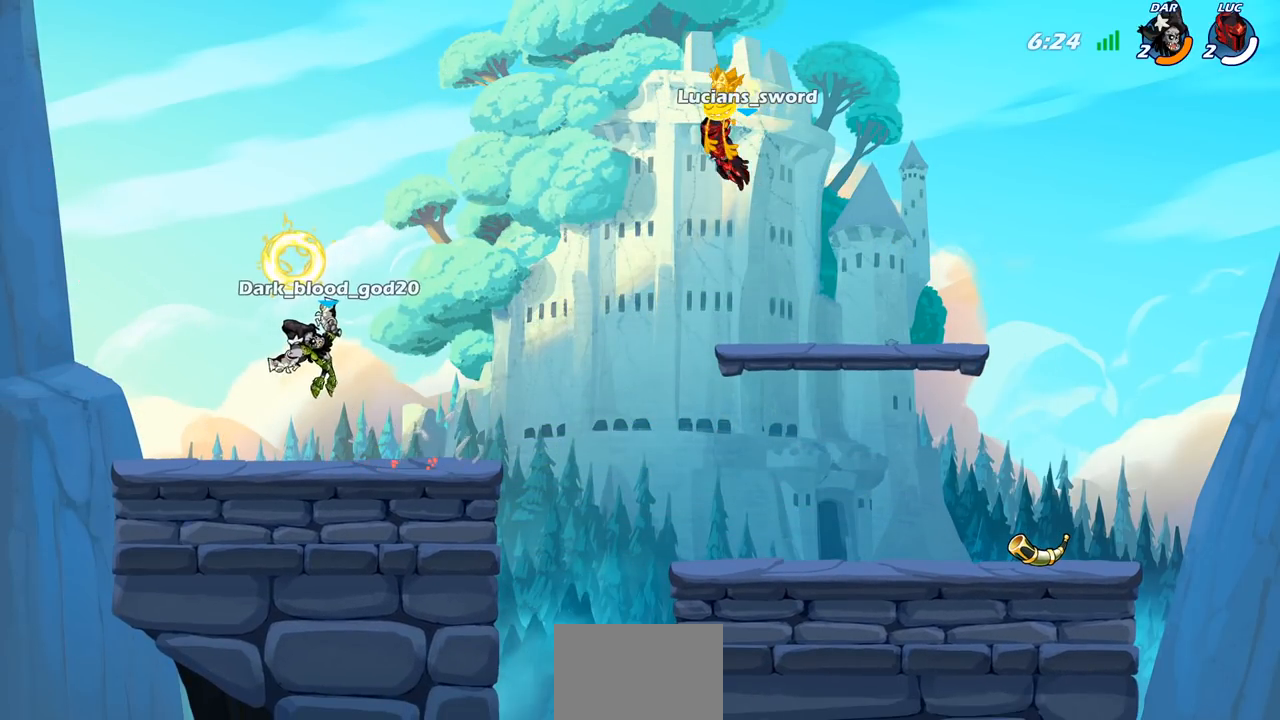
{"buttons": ["SELECT"], "left_stick": "center", "right_stick": "center", "events": []}
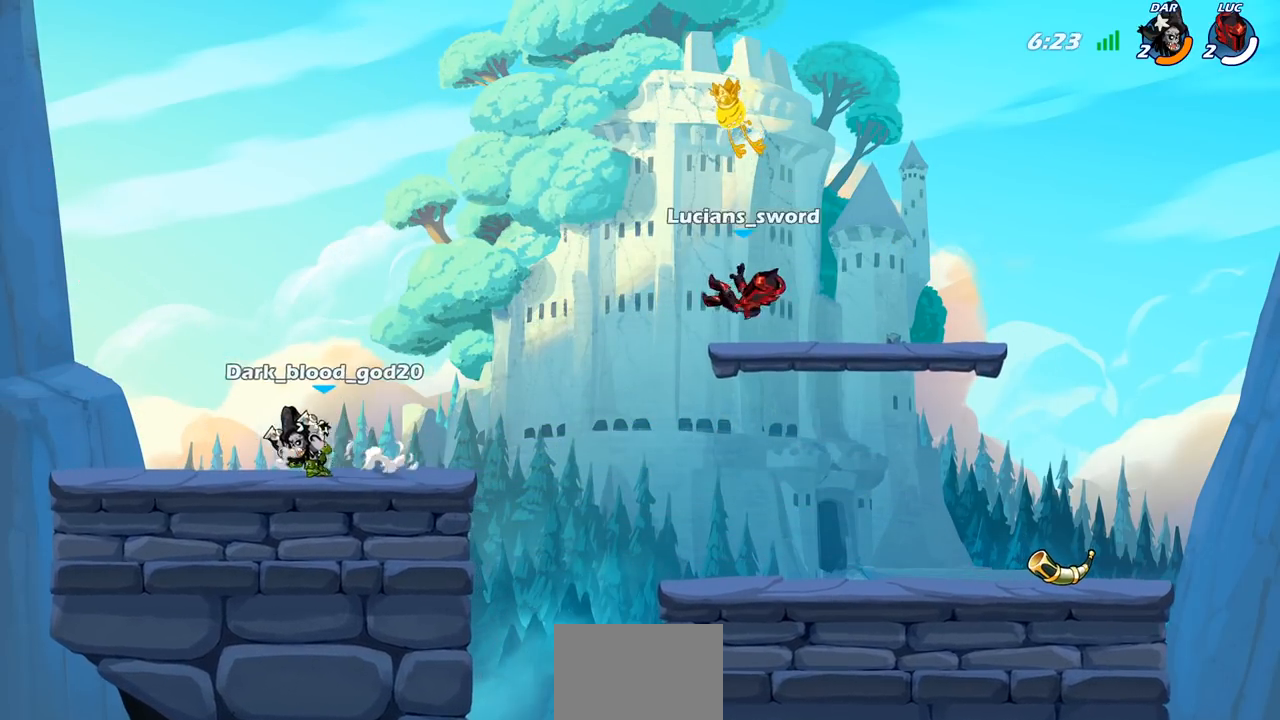
{"buttons": ["R2"], "left_stick": "right", "right_stick": "center", "events": [[17, "SELECT", "up"], [217, "left_stick", "down-right"], [350, "R2", "down"], [367, "left_stick", "right"]]}
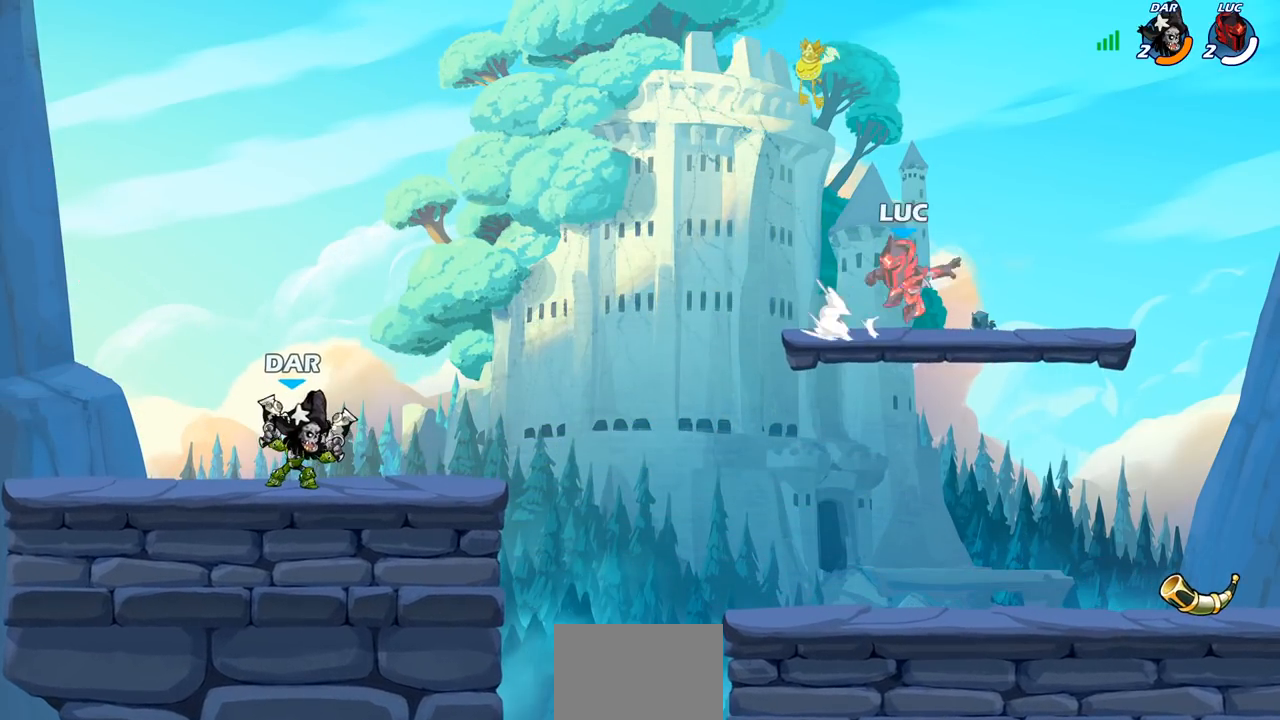
{"buttons": [], "left_stick": "down-left", "right_stick": "center", "events": [[33, "R2", "up"], [433, "left_stick", "down-left"]]}
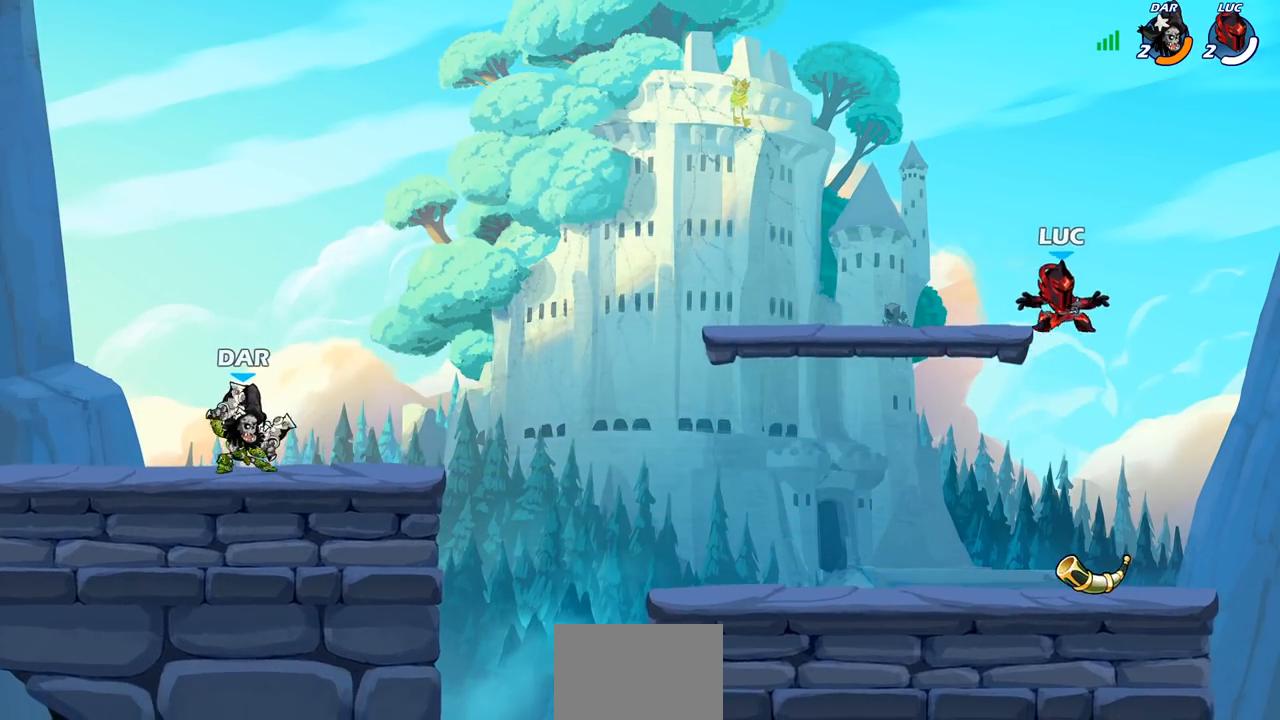
{"buttons": ["R1"], "left_stick": "left", "right_stick": "center", "events": [[233, "left_stick", "left"], [417, "R1", "down"]]}
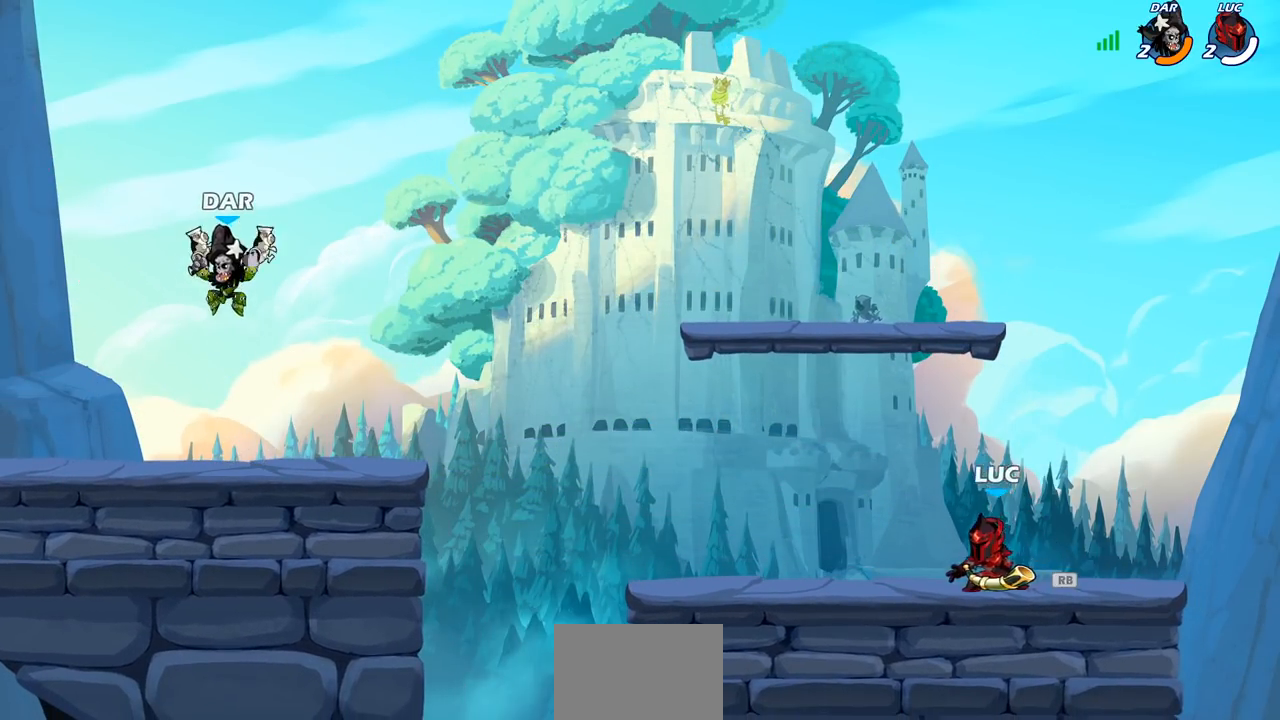
{"buttons": [], "left_stick": "center", "right_stick": "center", "events": [[33, "CROSS", "down"], [83, "R1", "up"], [133, "left_stick", "center"], [167, "CROSS", "up"], [167, "SQUARE", "down"], [183, "right_stick", "left"], [250, "right_stick", "center"], [267, "SQUARE", "up"]]}
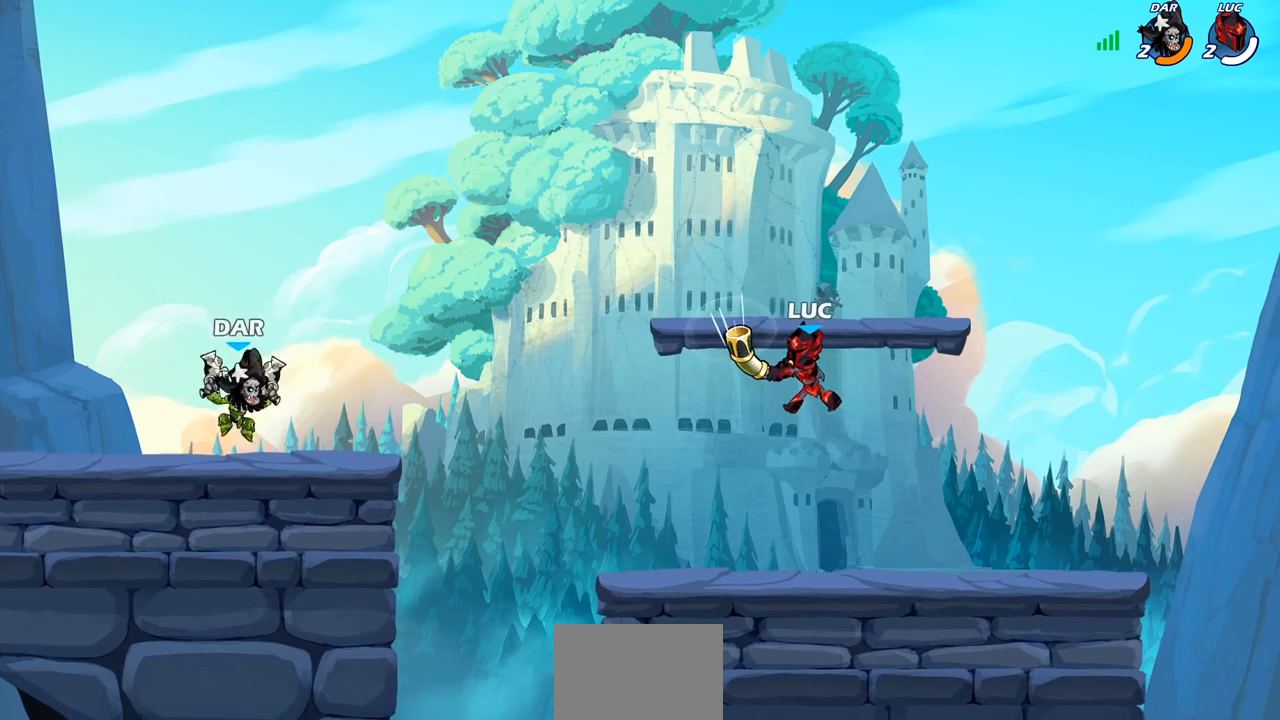
{"buttons": ["CROSS"], "left_stick": "left", "right_stick": "center", "events": [[17, "left_stick", "right"], [383, "left_stick", "left"], [483, "CROSS", "down"]]}
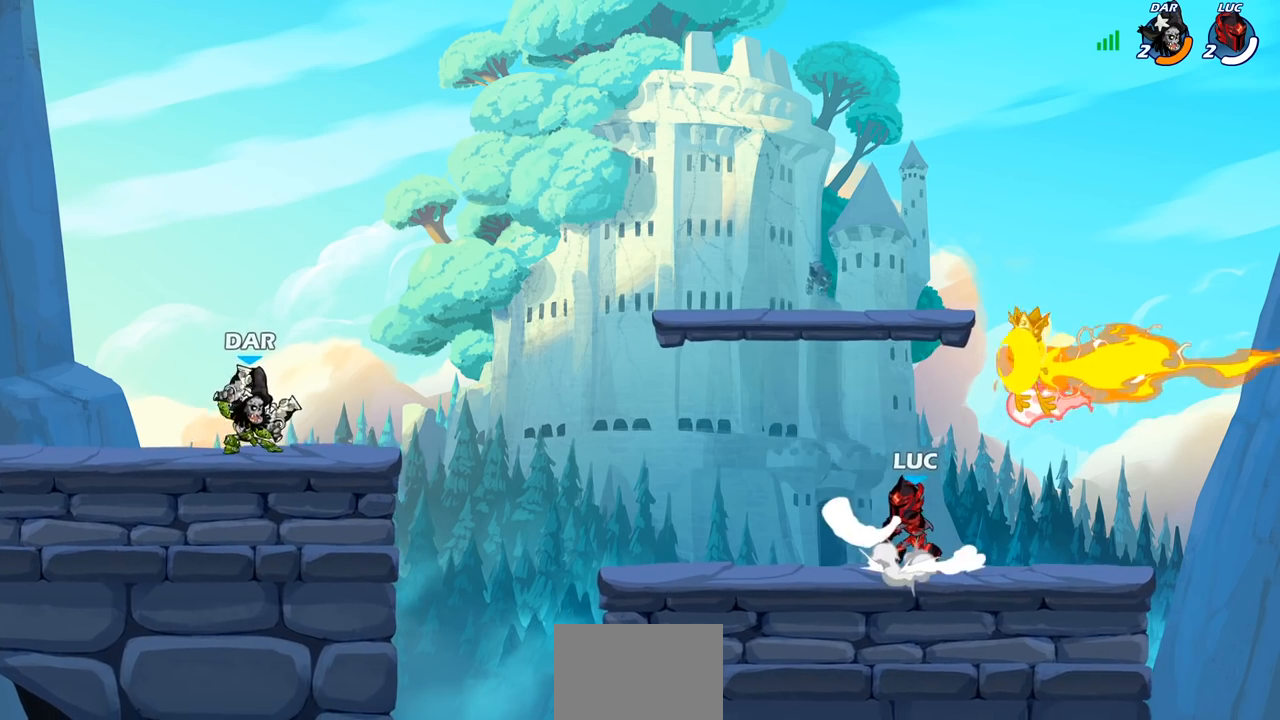
{"buttons": [], "left_stick": "down-left", "right_stick": "center", "events": [[67, "left_stick", "up-left"], [117, "CROSS", "up"], [167, "R1", "down"], [267, "R1", "up"], [267, "left_stick", "down-left"]]}
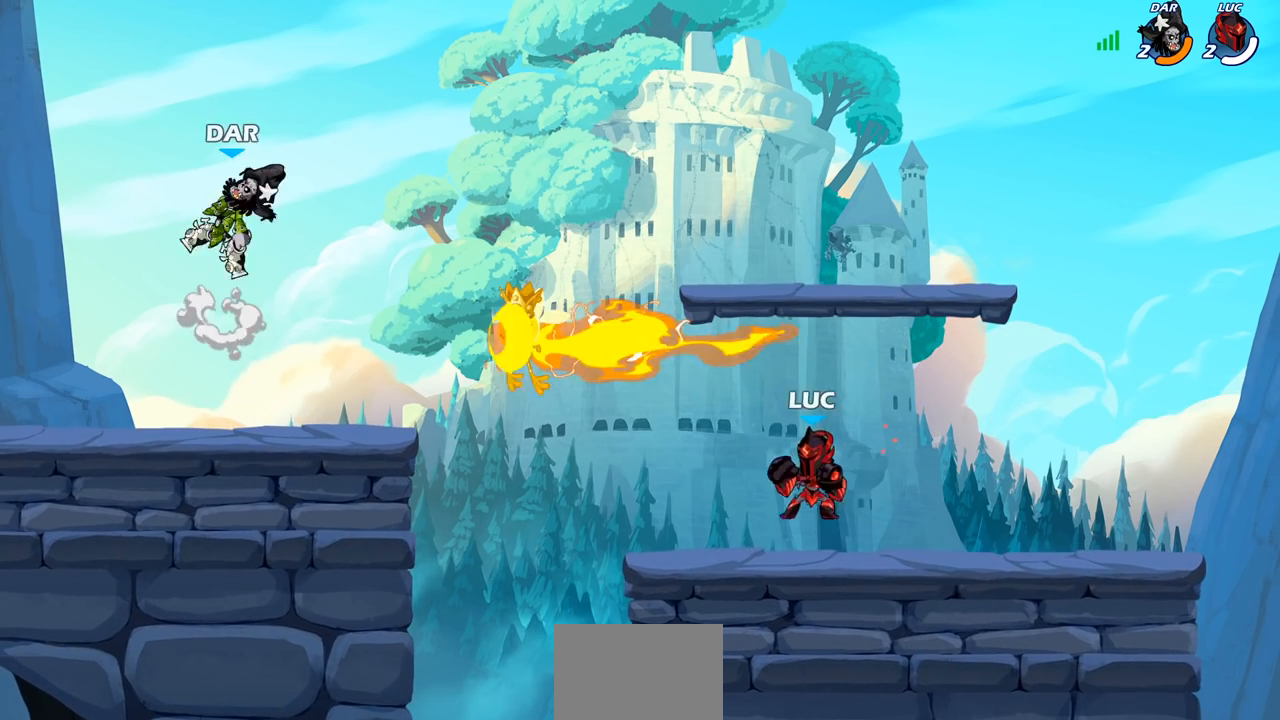
{"buttons": [], "left_stick": "right", "right_stick": "center", "events": [[17, "left_stick", "left"], [200, "left_stick", "right"]]}
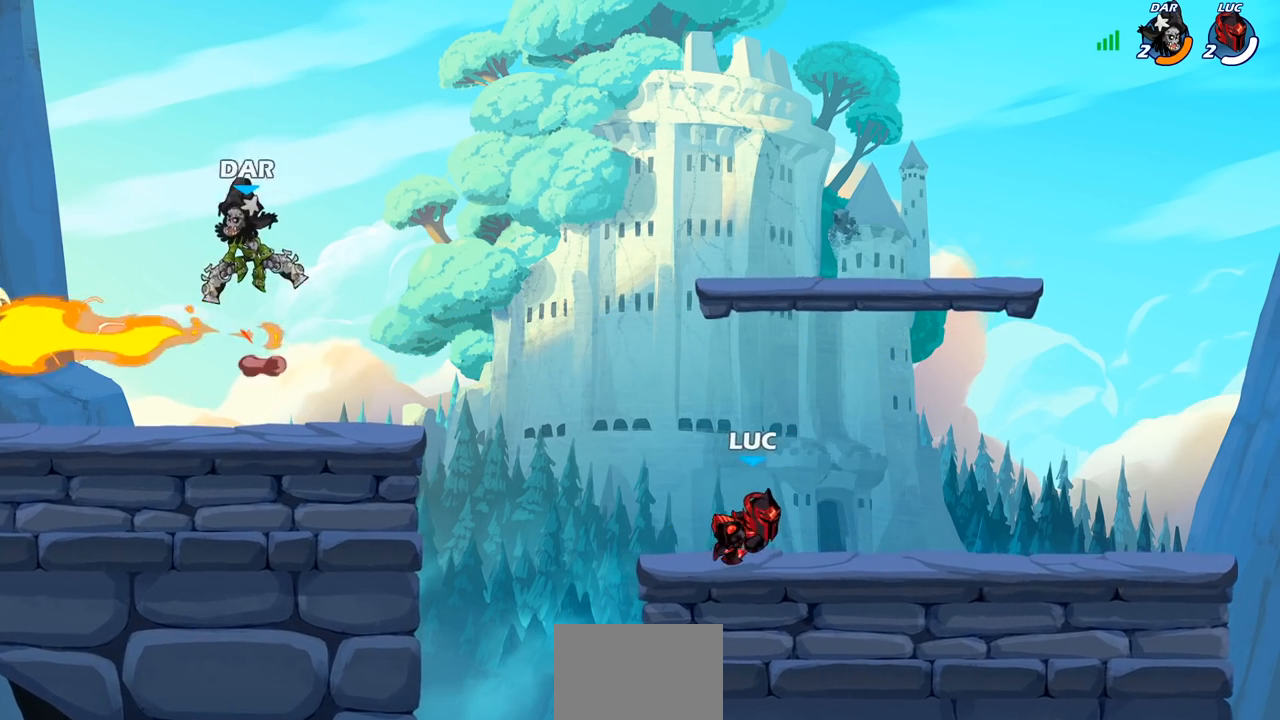
{"buttons": [], "left_stick": "right", "right_stick": "center", "events": [[133, "left_stick", "left"], [267, "left_stick", "right"], [333, "left_stick", "left"], [450, "left_stick", "right"]]}
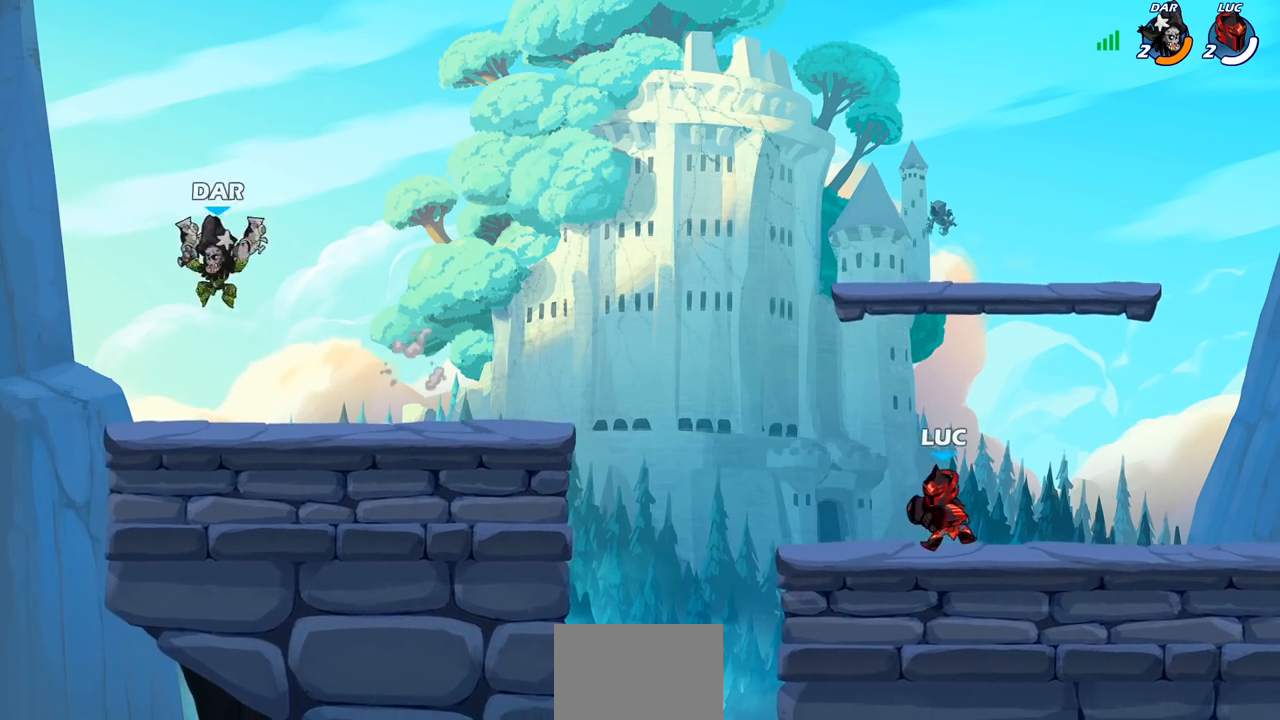
{"buttons": [], "left_stick": "left", "right_stick": "center", "events": [[33, "left_stick", "up-left"], [83, "left_stick", "up-right"], [133, "left_stick", "left"], [250, "left_stick", "right"], [300, "left_stick", "left"]]}
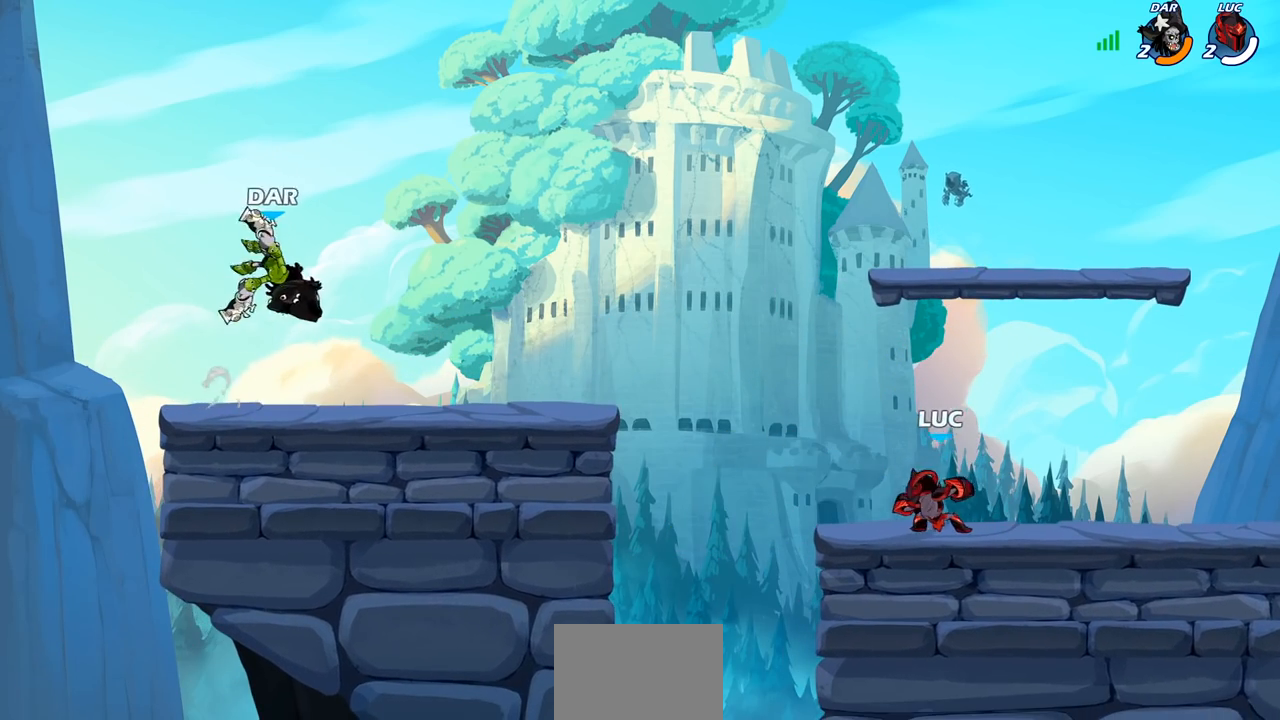
{"buttons": [], "left_stick": "up-left", "right_stick": "center", "events": [[83, "R2", "down"], [133, "CROSS", "down"], [133, "left_stick", "up-left"], [267, "R2", "up"], [283, "CROSS", "up"], [367, "CROSS", "down"], [500, "CROSS", "up"]]}
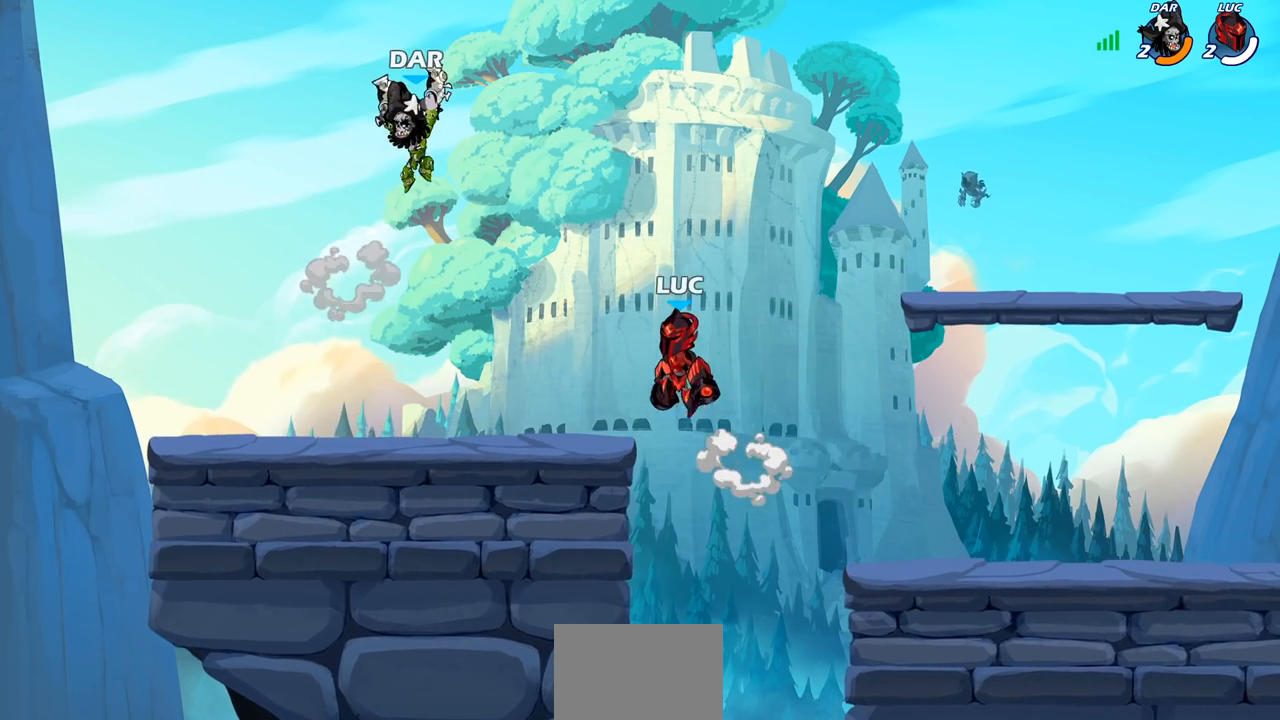
{"buttons": [], "left_stick": "right", "right_stick": "center", "events": [[67, "left_stick", "down-left"], [333, "left_stick", "right"]]}
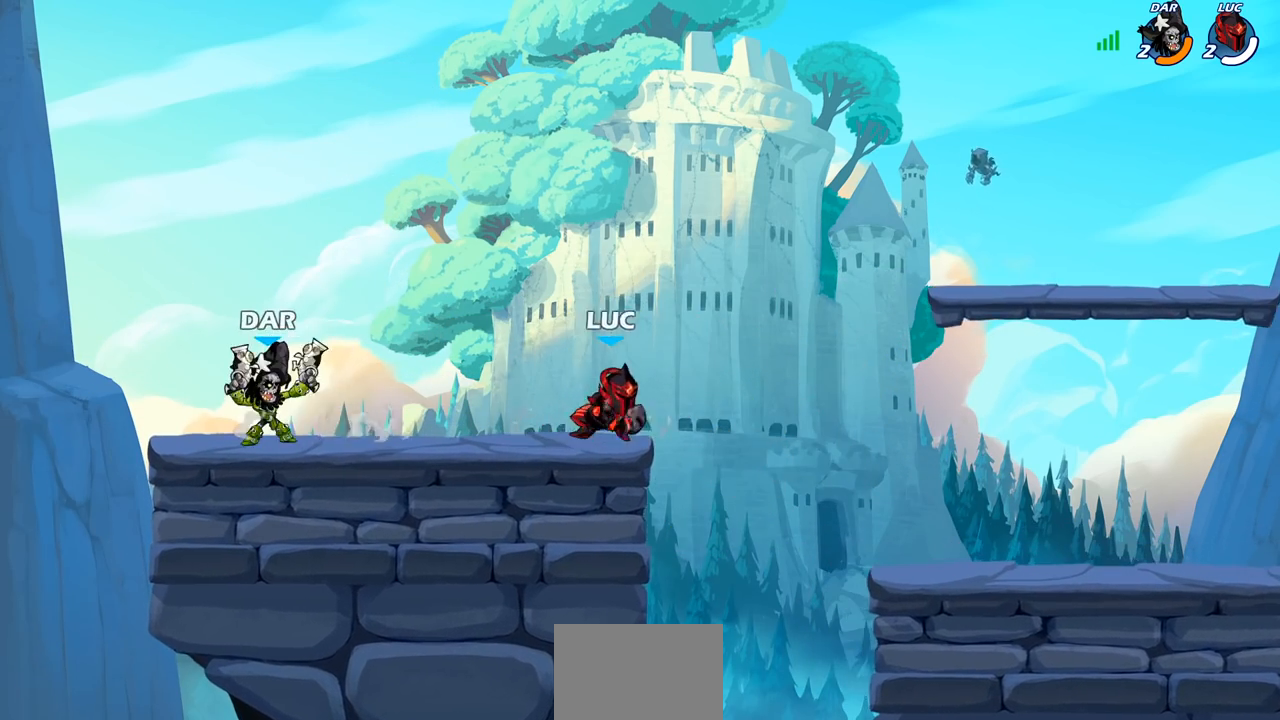
{"buttons": [], "left_stick": "center", "right_stick": "center", "events": [[17, "left_stick", "up-left"], [150, "left_stick", "right"], [267, "left_stick", "up-left"], [383, "R2", "down"], [400, "CIRCLE", "down"], [483, "CIRCLE", "up"], [483, "R2", "up"], [483, "left_stick", "center"]]}
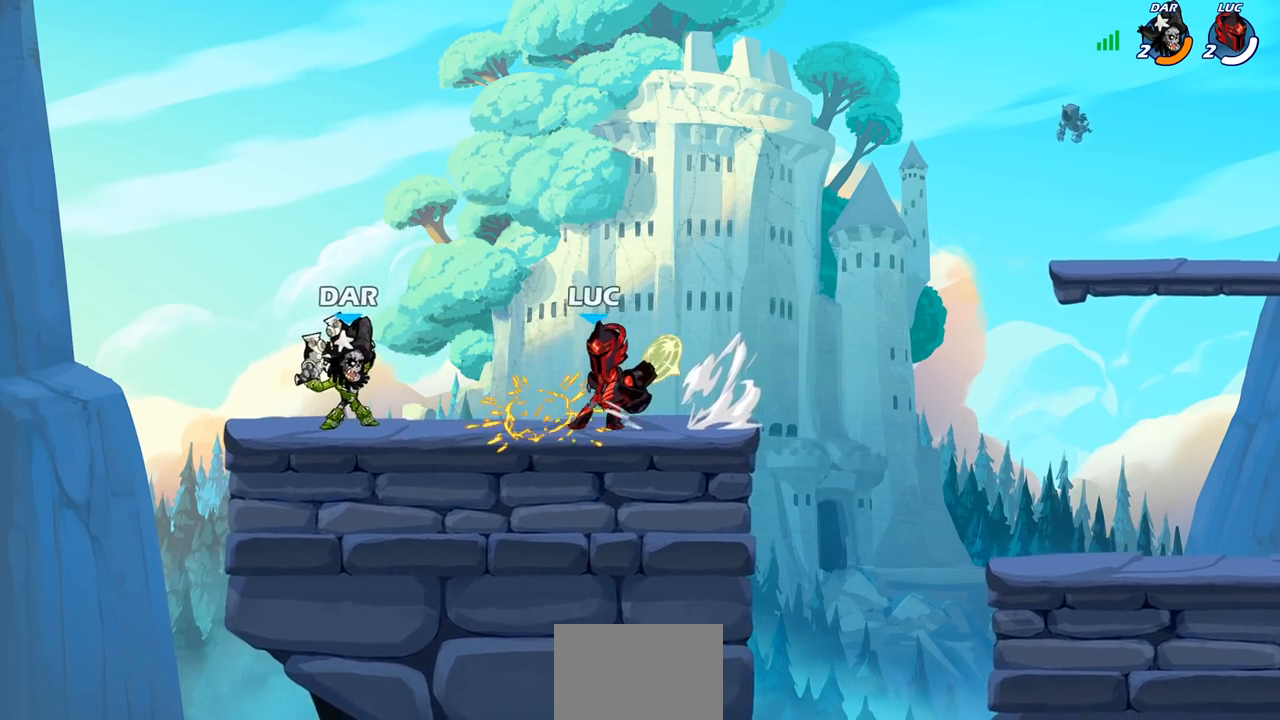
{"buttons": [], "left_stick": "center", "right_stick": "center", "events": []}
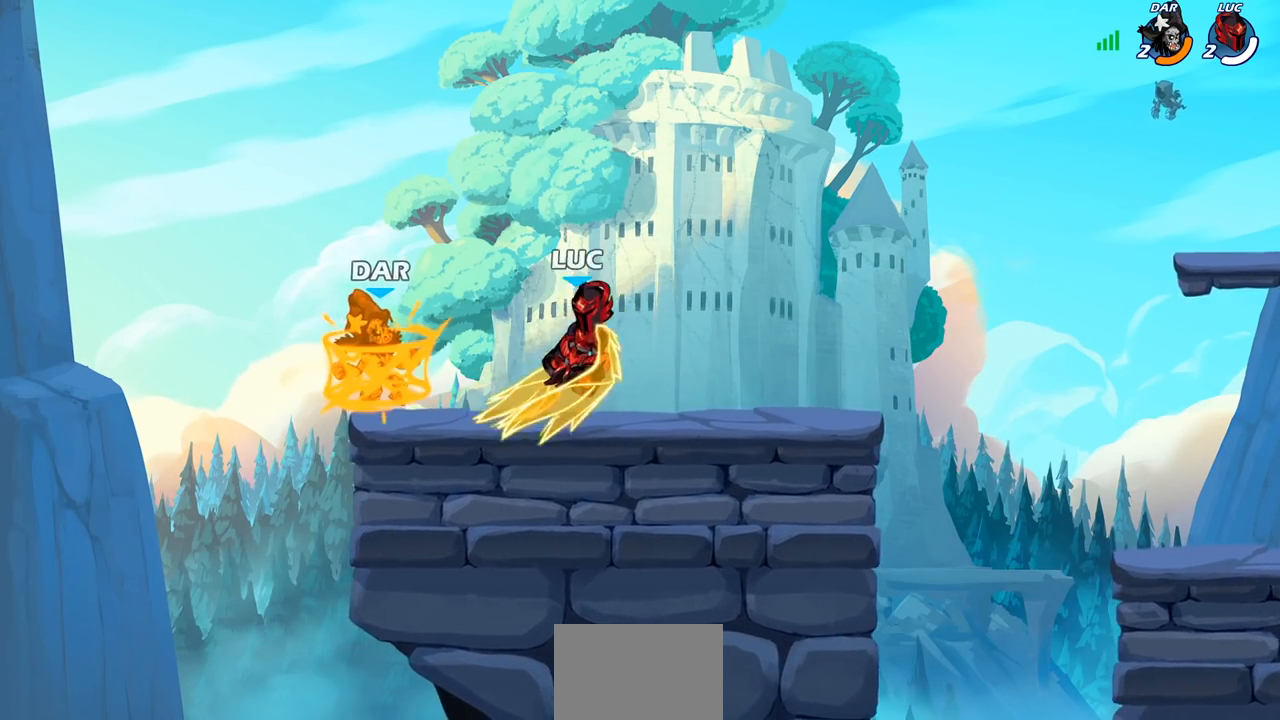
{"buttons": [], "left_stick": "center", "right_stick": "center", "events": []}
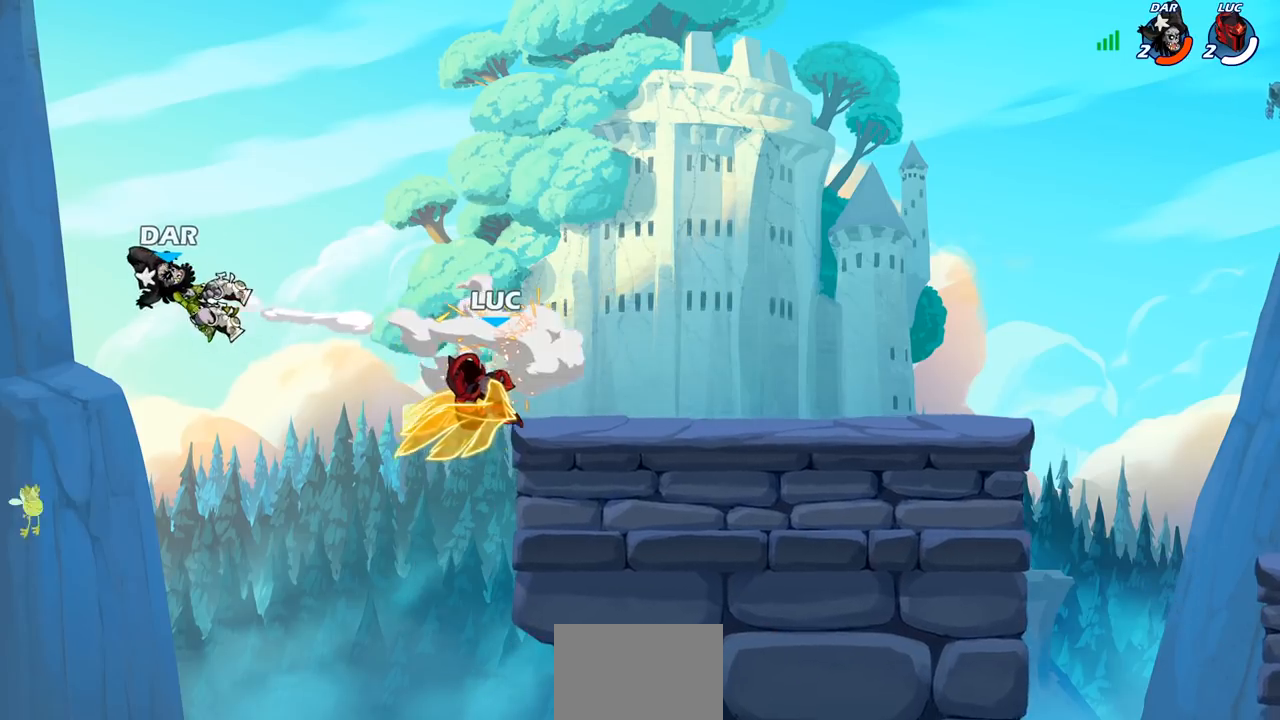
{"buttons": [], "left_stick": "right", "right_stick": "center", "events": [[217, "left_stick", "right"], [233, "CROSS", "down"], [383, "CROSS", "up"]]}
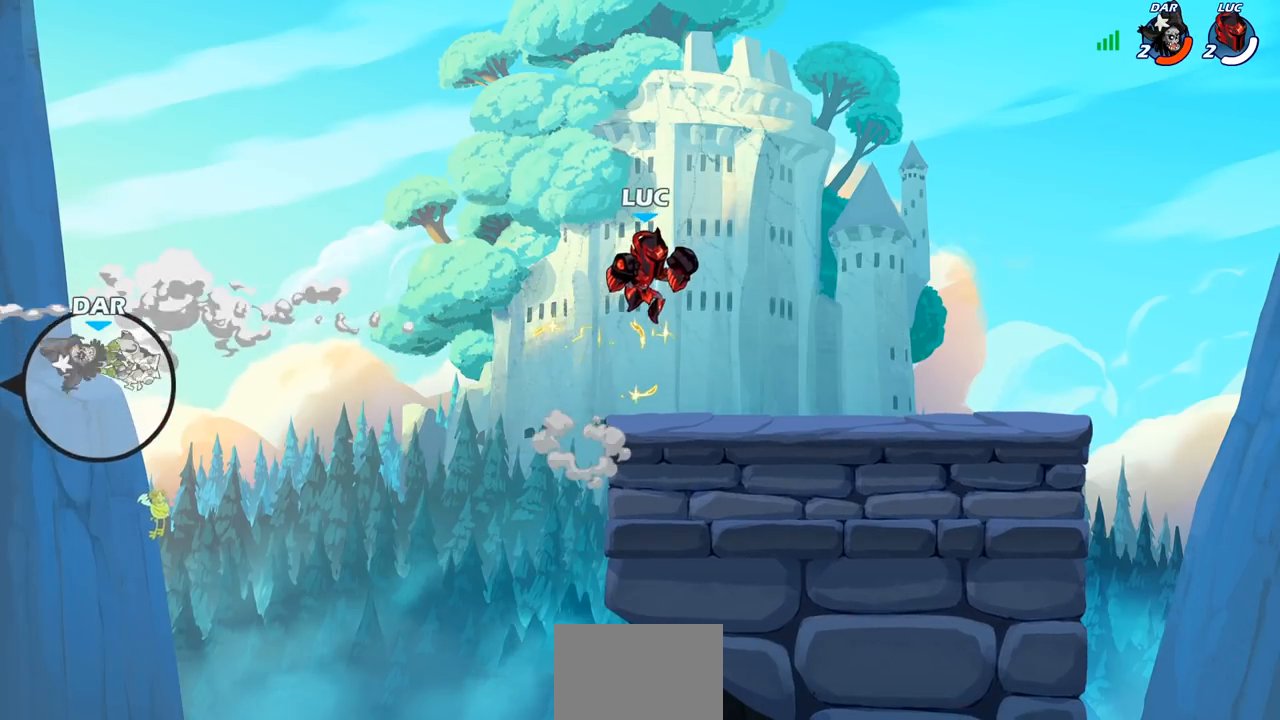
{"buttons": ["CROSS"], "left_stick": "up-left", "right_stick": "center", "events": [[83, "left_stick", "down-right"], [283, "left_stick", "down-left"], [450, "CROSS", "down"], [450, "left_stick", "up-left"]]}
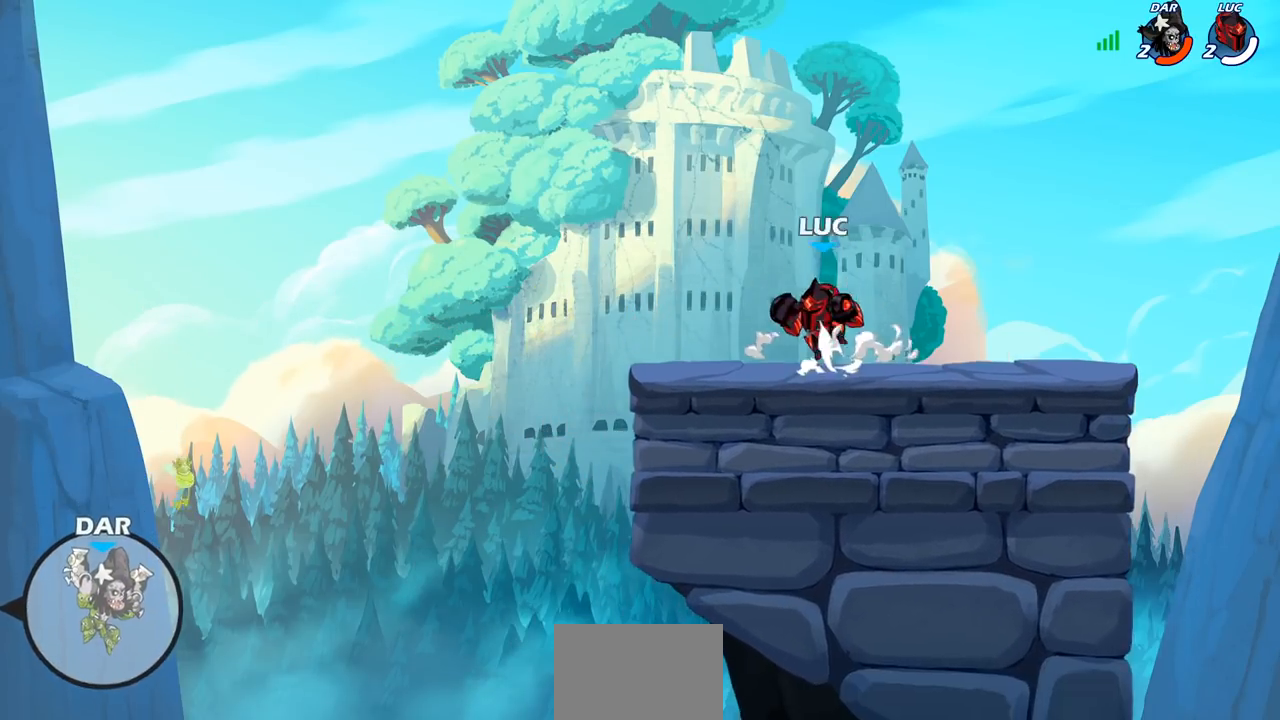
{"buttons": [], "left_stick": "down-right", "right_stick": "center", "events": [[33, "left_stick", "center"], [67, "CROSS", "up"], [267, "left_stick", "left"], [317, "left_stick", "down-left"], [500, "left_stick", "down-right"]]}
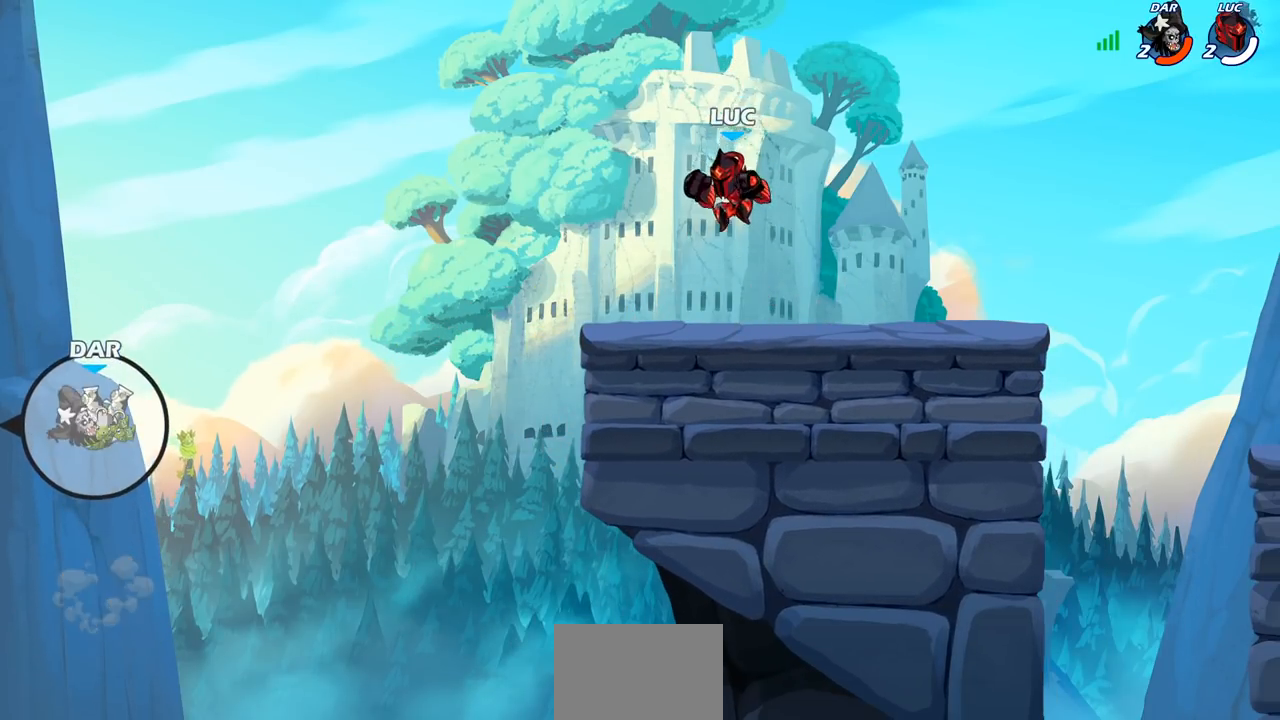
{"buttons": [], "left_stick": "center", "right_stick": "center", "events": [[17, "left_stick", "center"], [183, "left_stick", "left"], [317, "left_stick", "center"]]}
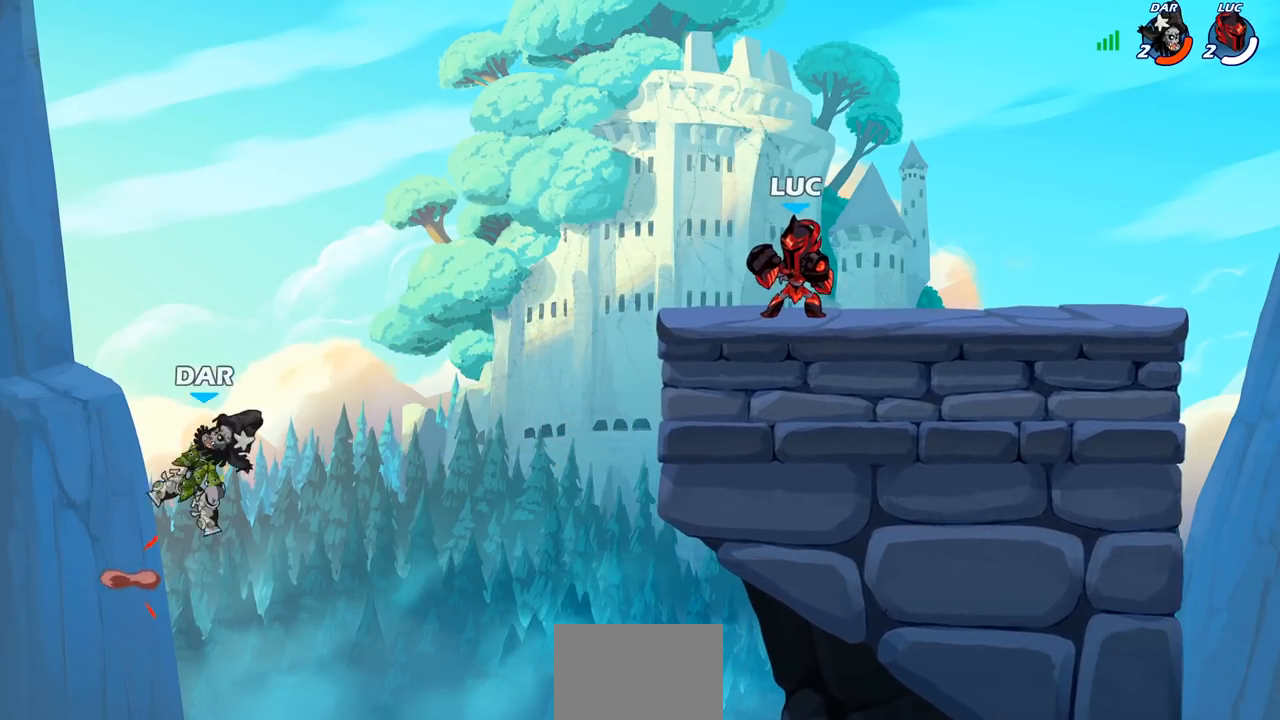
{"buttons": [], "left_stick": "center", "right_stick": "center", "events": [[167, "left_stick", "left"], [183, "R2", "down"], [200, "CIRCLE", "down"], [250, "left_stick", "center"], [283, "CIRCLE", "up"], [283, "R2", "up"]]}
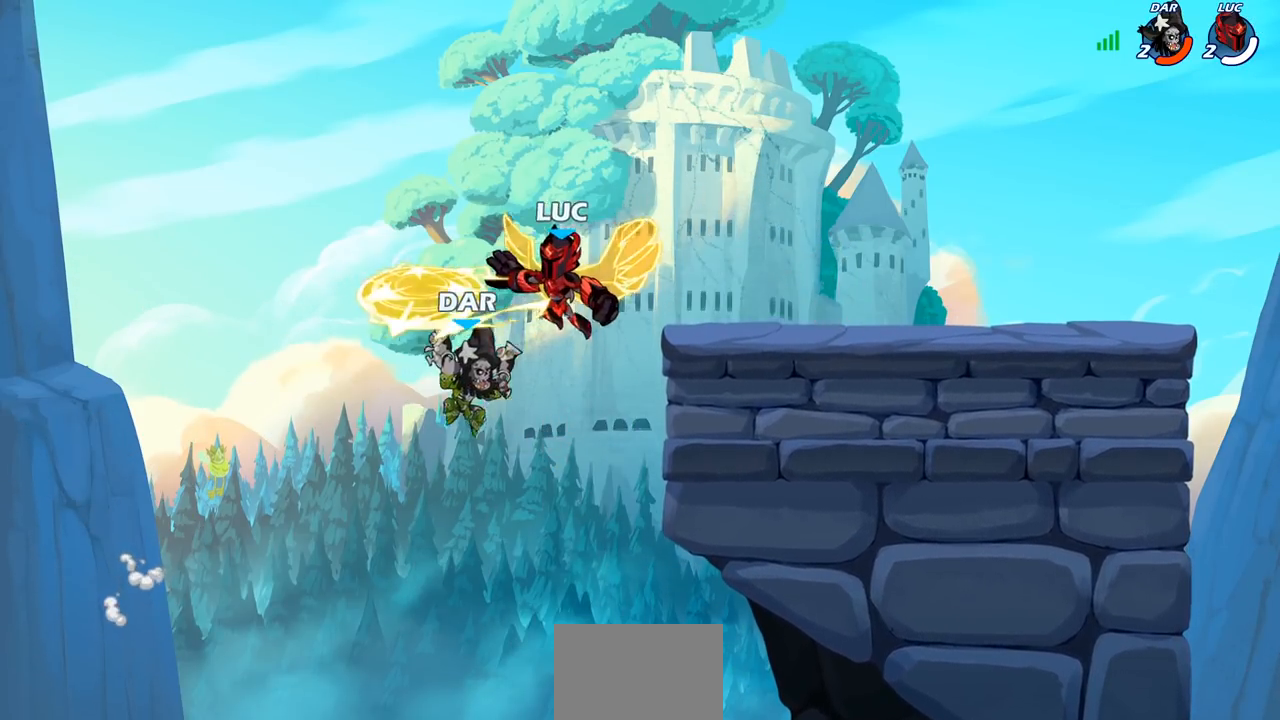
{"buttons": [], "left_stick": "right", "right_stick": "center", "events": [[467, "left_stick", "right"]]}
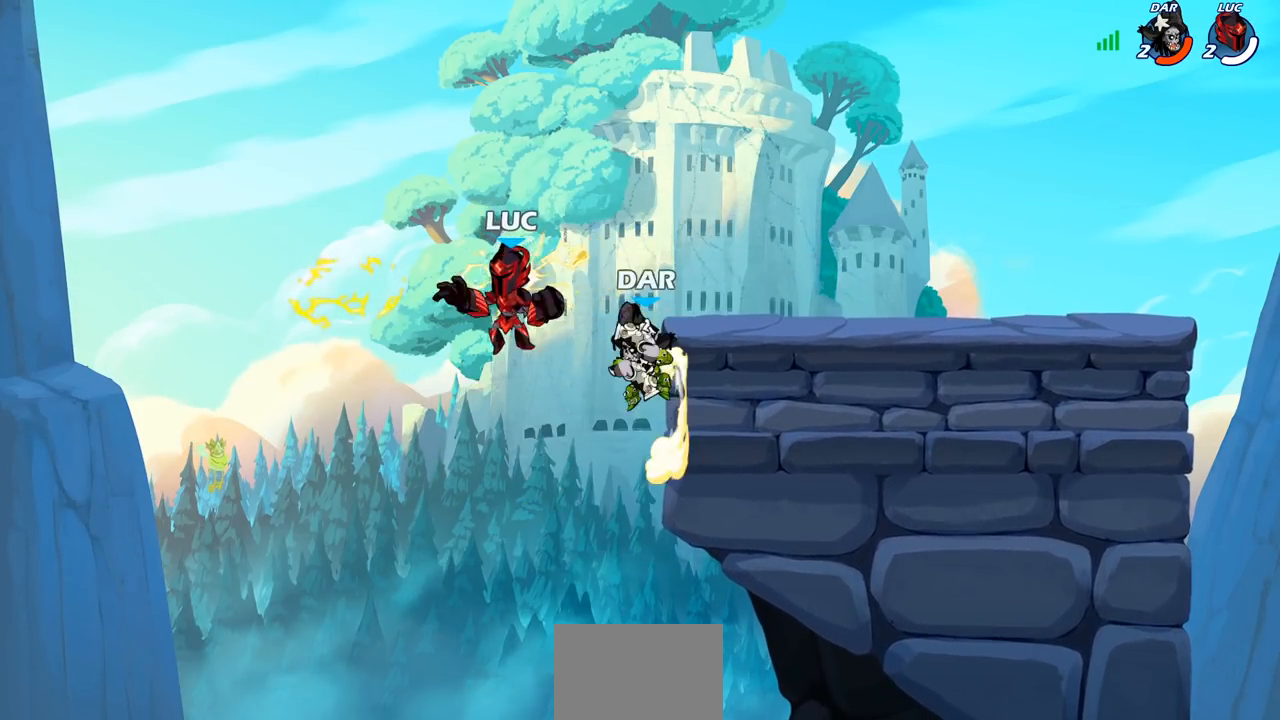
{"buttons": [], "left_stick": "center", "right_stick": "center", "events": [[450, "left_stick", "center"]]}
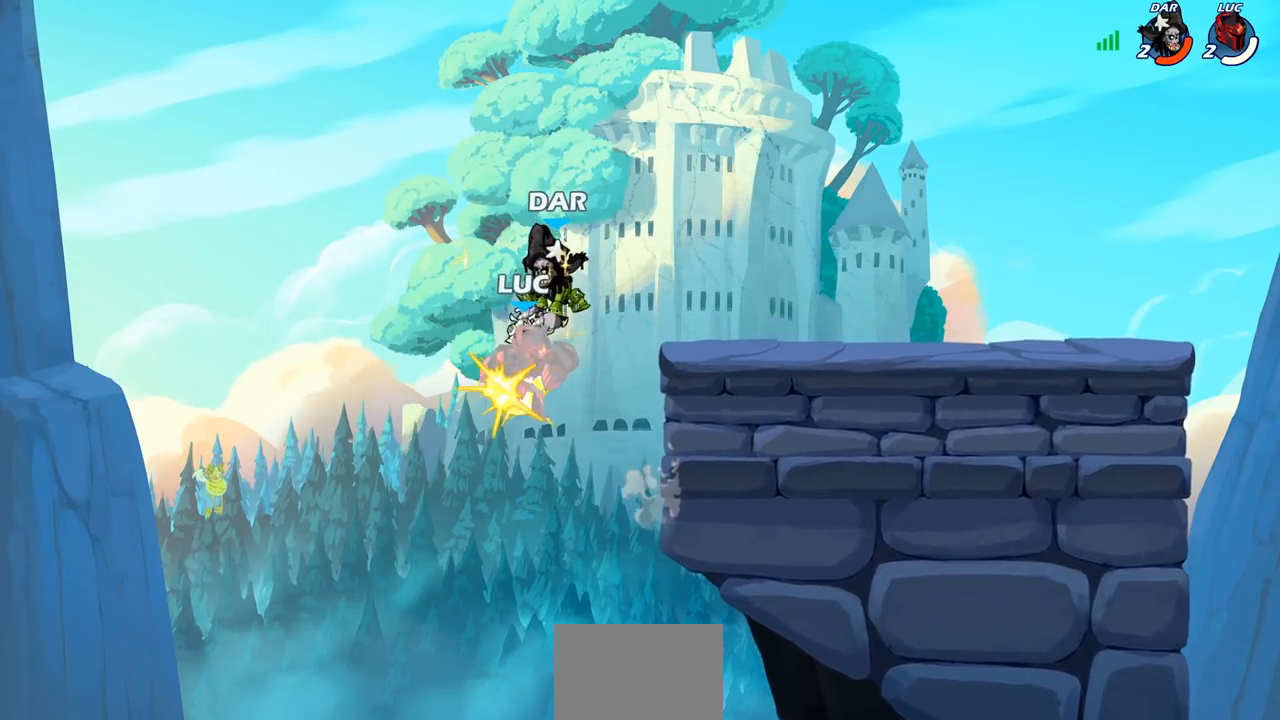
{"buttons": [], "left_stick": "up-left", "right_stick": "center", "events": [[317, "left_stick", "up"], [450, "left_stick", "up-left"]]}
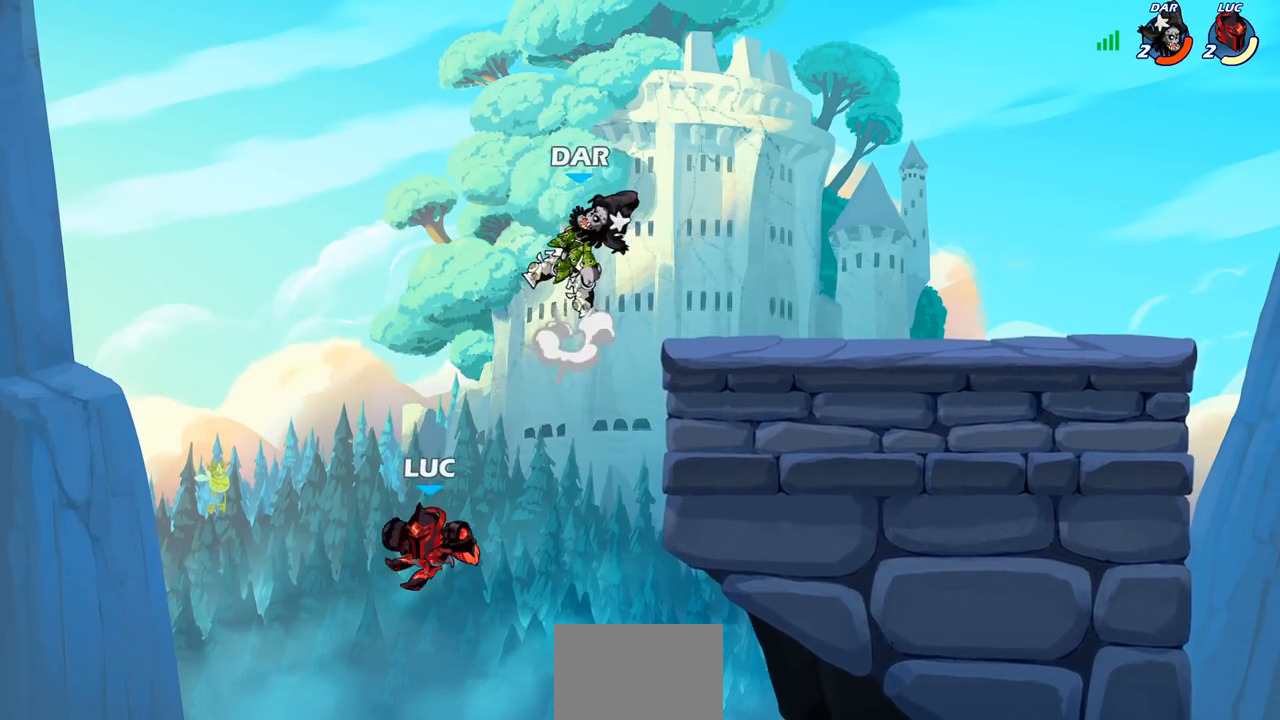
{"buttons": ["CROSS"], "left_stick": "right", "right_stick": "center", "events": [[50, "CROSS", "down"], [217, "CROSS", "up"], [217, "left_stick", "up-right"], [283, "left_stick", "right"], [383, "CROSS", "down"]]}
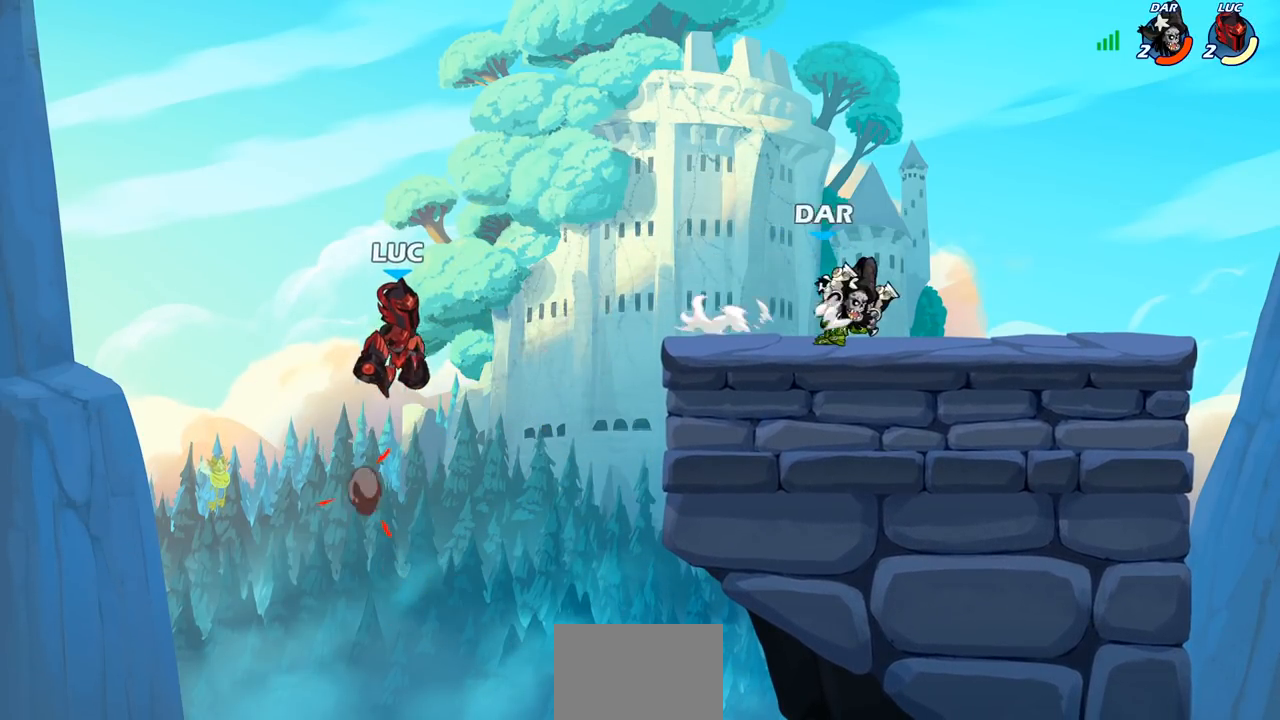
{"buttons": ["R2"], "left_stick": "up-right", "right_stick": "center", "events": [[100, "CROSS", "up"], [133, "left_stick", "up-right"], [333, "R2", "down"]]}
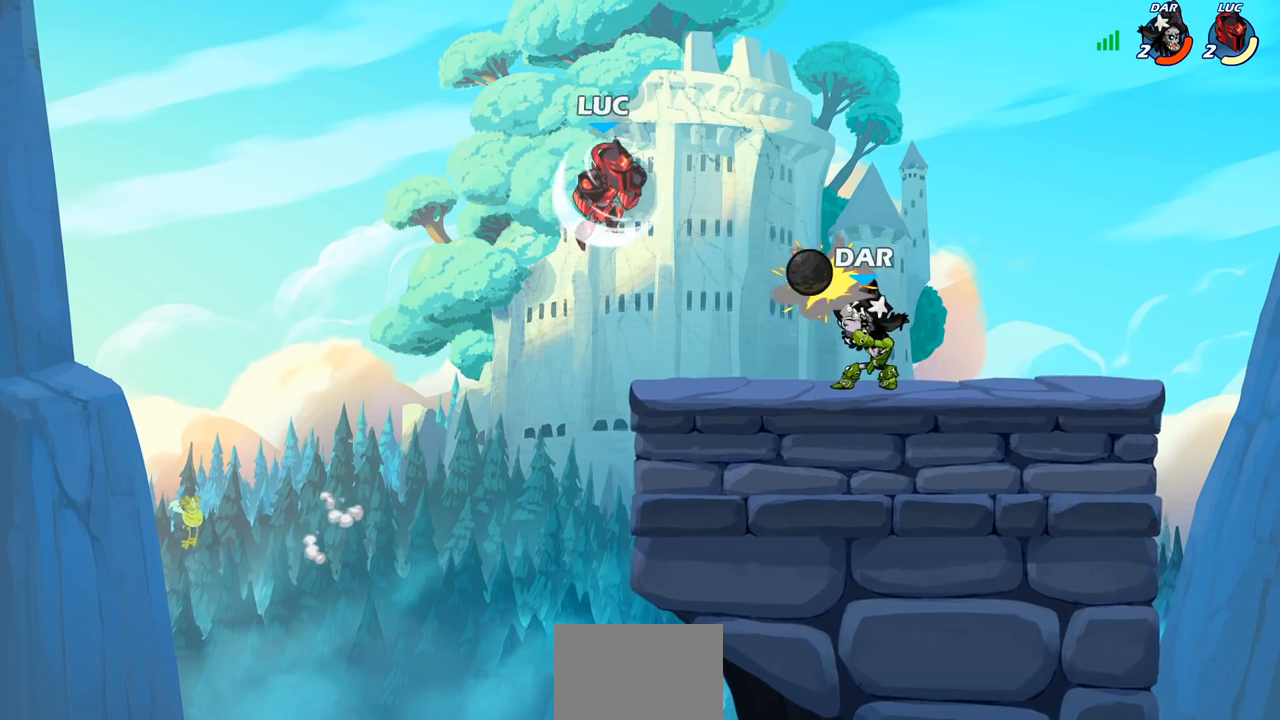
{"buttons": ["SQUARE"], "left_stick": "down-left", "right_stick": "center", "events": [[300, "R2", "up"], [433, "left_stick", "down-left"], [483, "SQUARE", "down"]]}
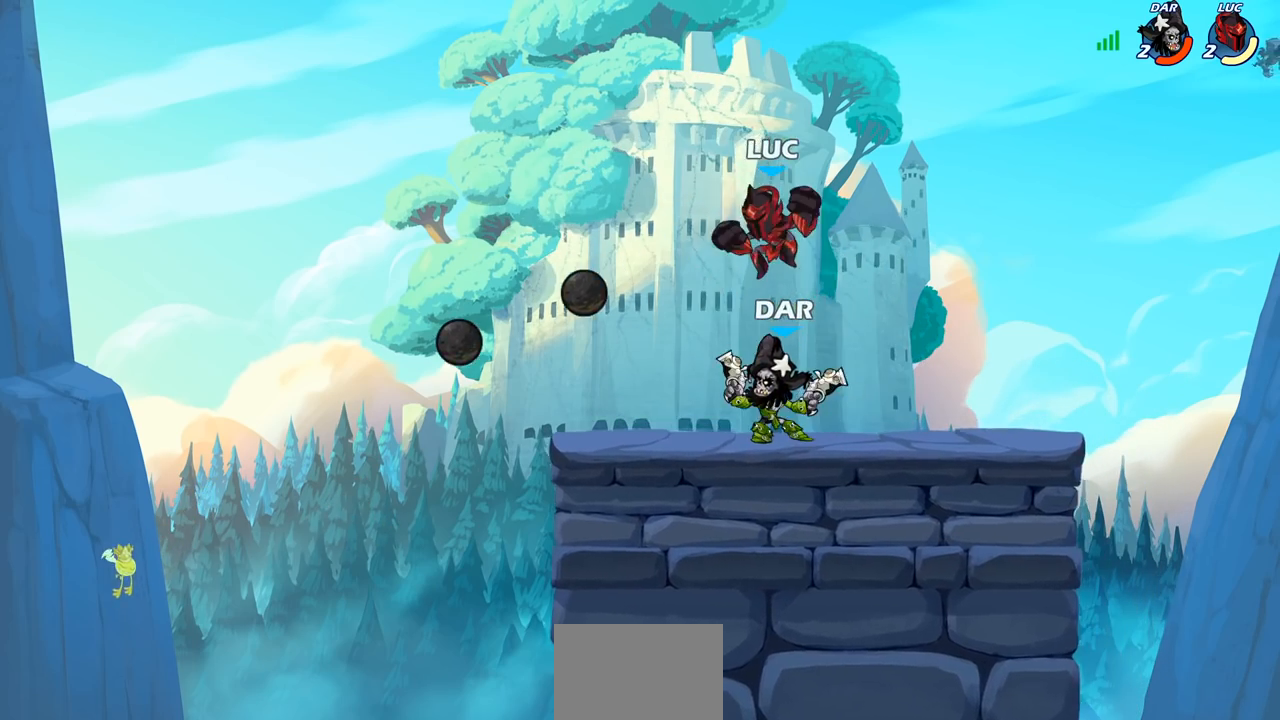
{"buttons": [], "left_stick": "center", "right_stick": "center", "events": [[33, "SQUARE", "up"], [33, "left_stick", "center"]]}
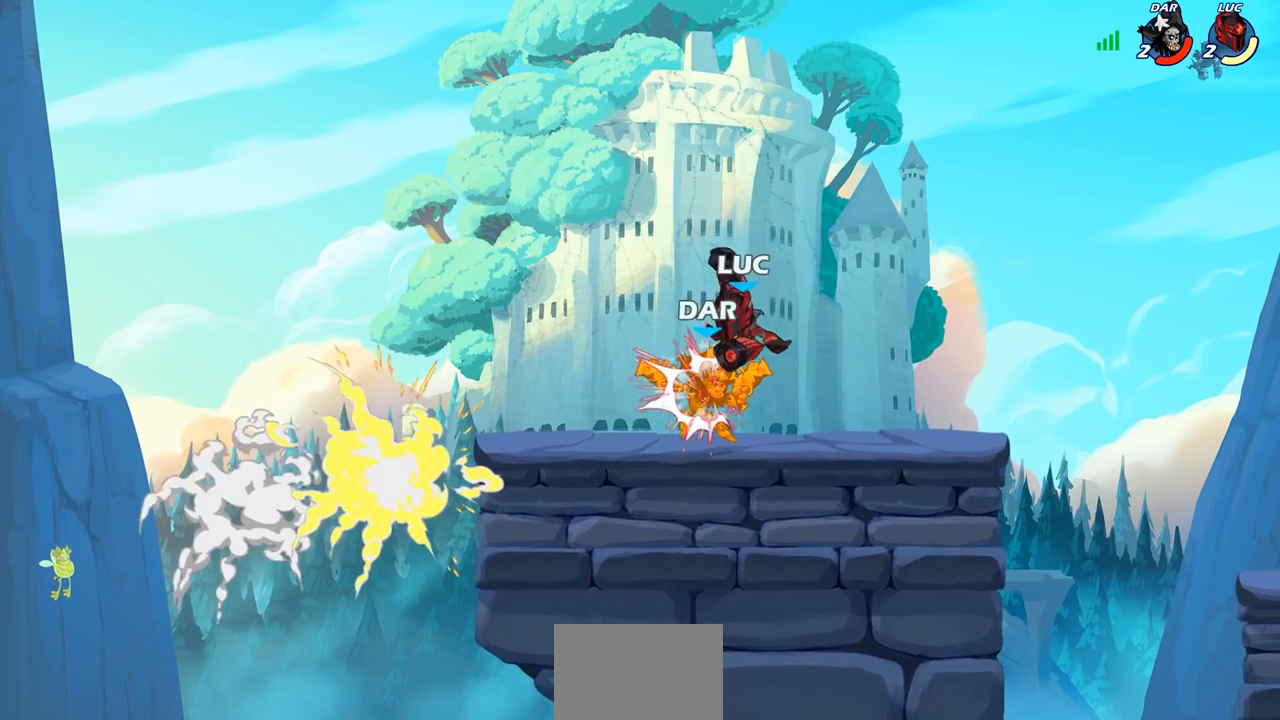
{"buttons": ["CIRCLE"], "left_stick": "center", "right_stick": "center", "events": [[333, "CIRCLE", "down"]]}
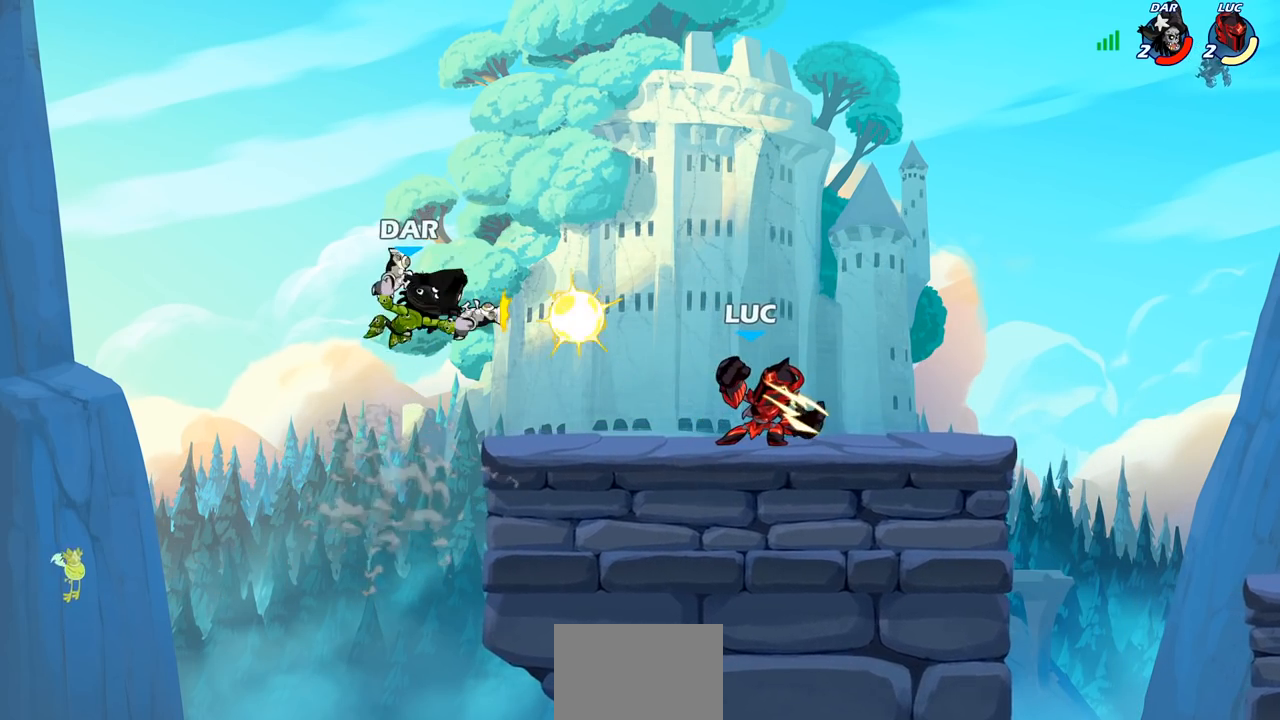
{"buttons": ["CIRCLE"], "left_stick": "center", "right_stick": "center", "events": []}